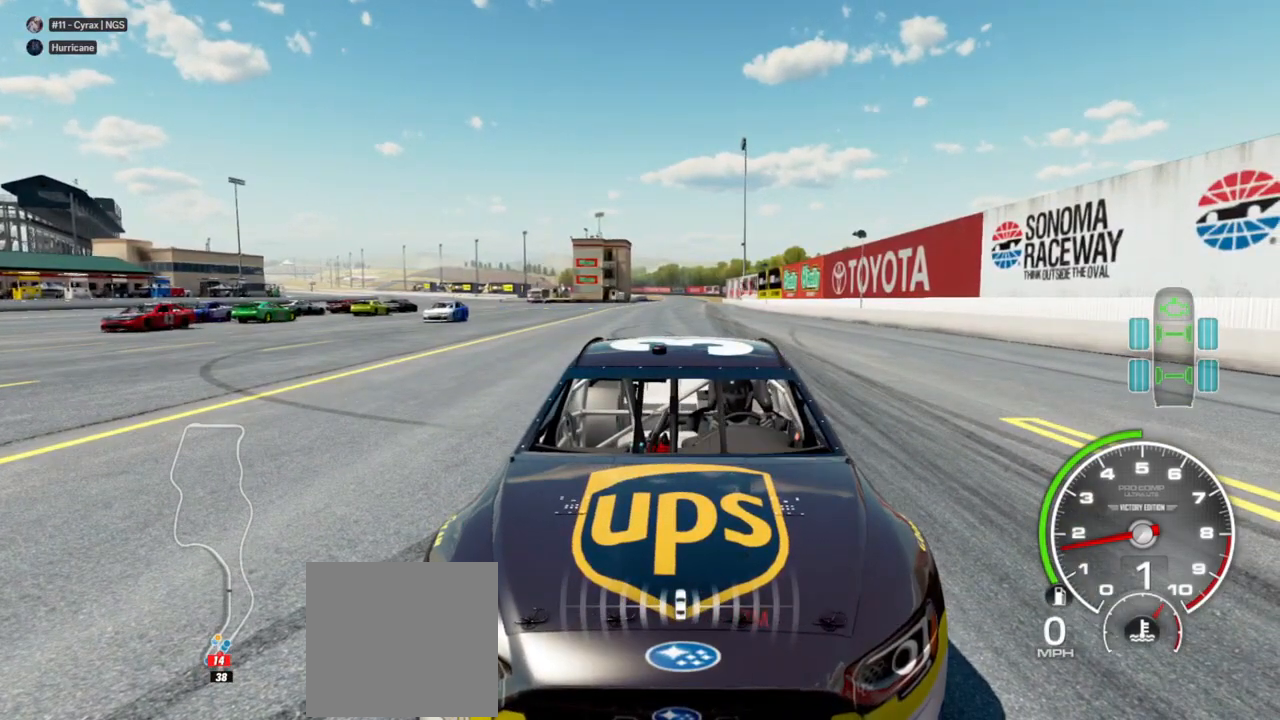
Gameplay with a controller (Xbox layout); each line is a JSON object with the inputs held at the frame after it. "events" lists button and stick changes between this image and that frame as [ms after this image, input, new state], when the widget could be followed in between.
{"buttons": [], "left_stick": "center", "right_stick": "center", "events": [[300, "right_stick", "center"]]}
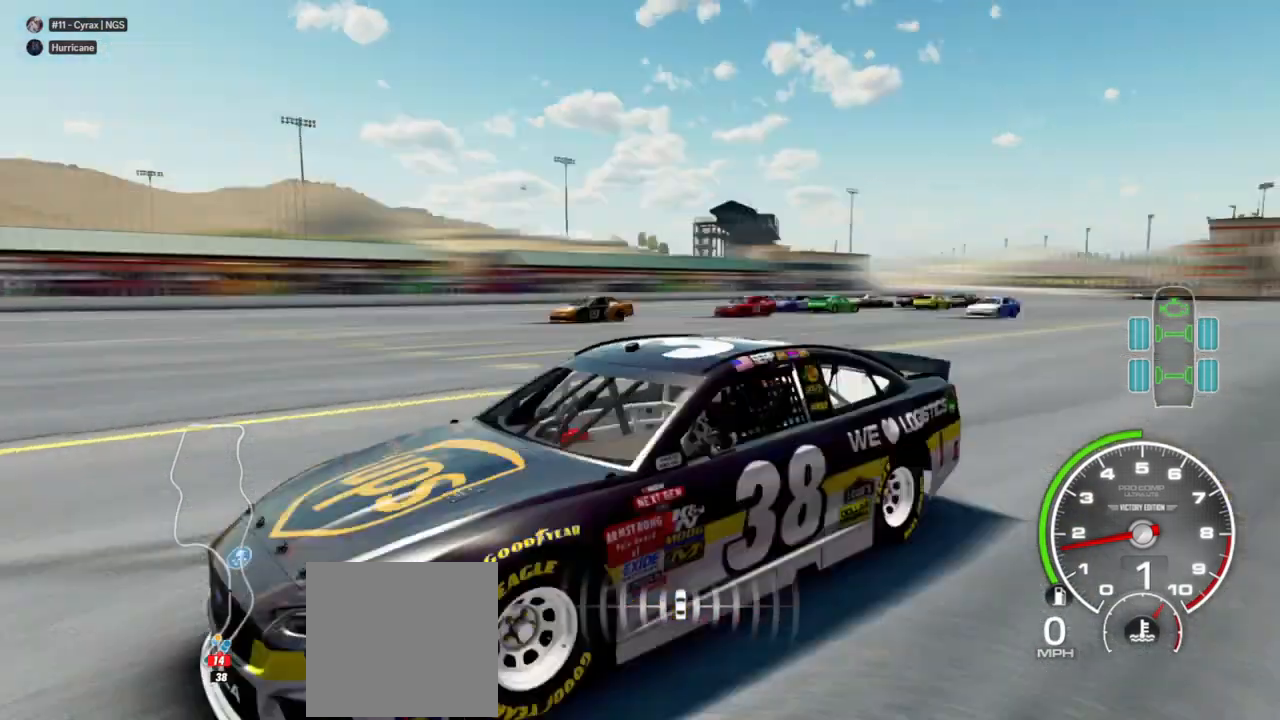
{"buttons": ["X"], "left_stick": "center", "right_stick": "center", "events": [[300, "X", "down"]]}
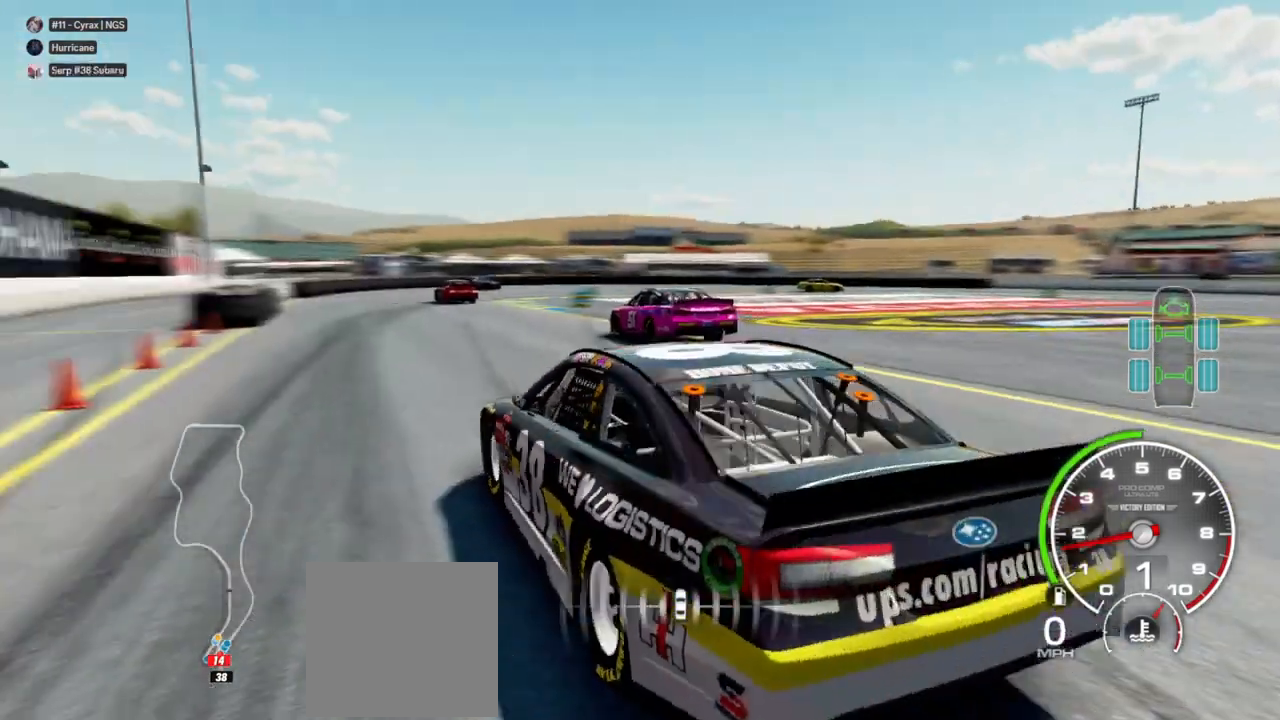
{"buttons": ["X"], "left_stick": "center", "right_stick": "center", "events": []}
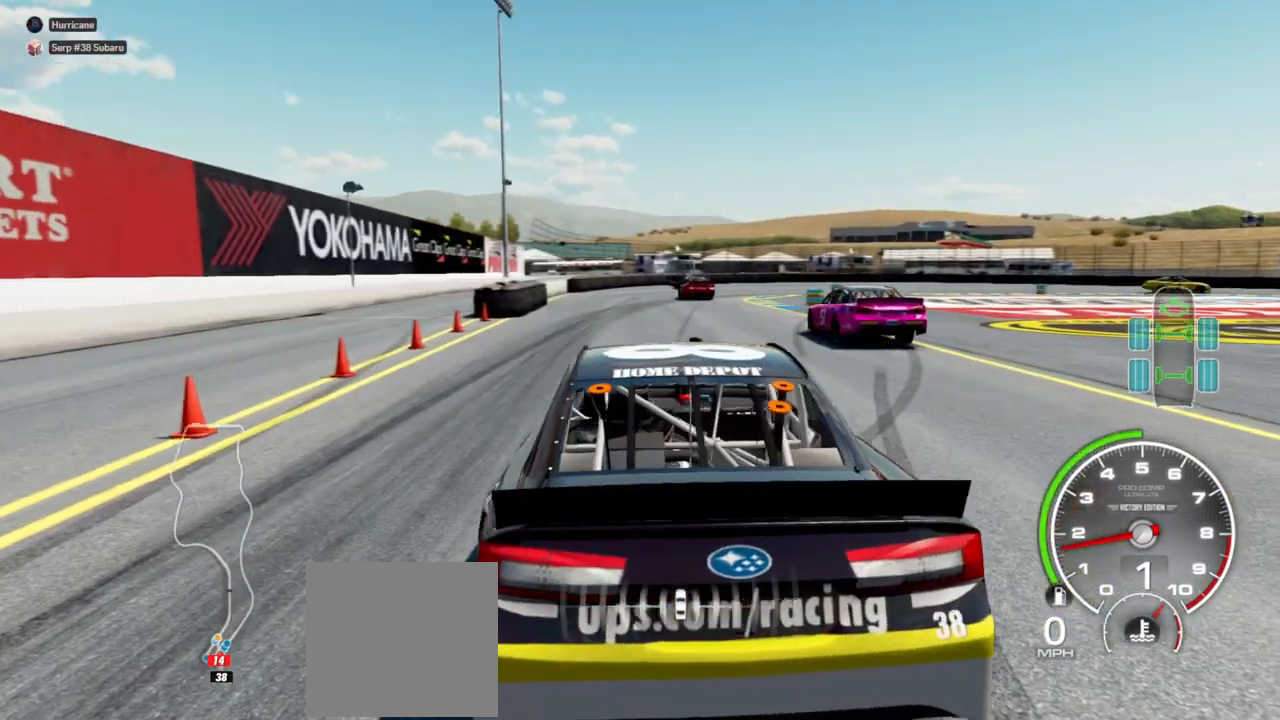
{"buttons": ["X"], "left_stick": "center", "right_stick": "center", "events": []}
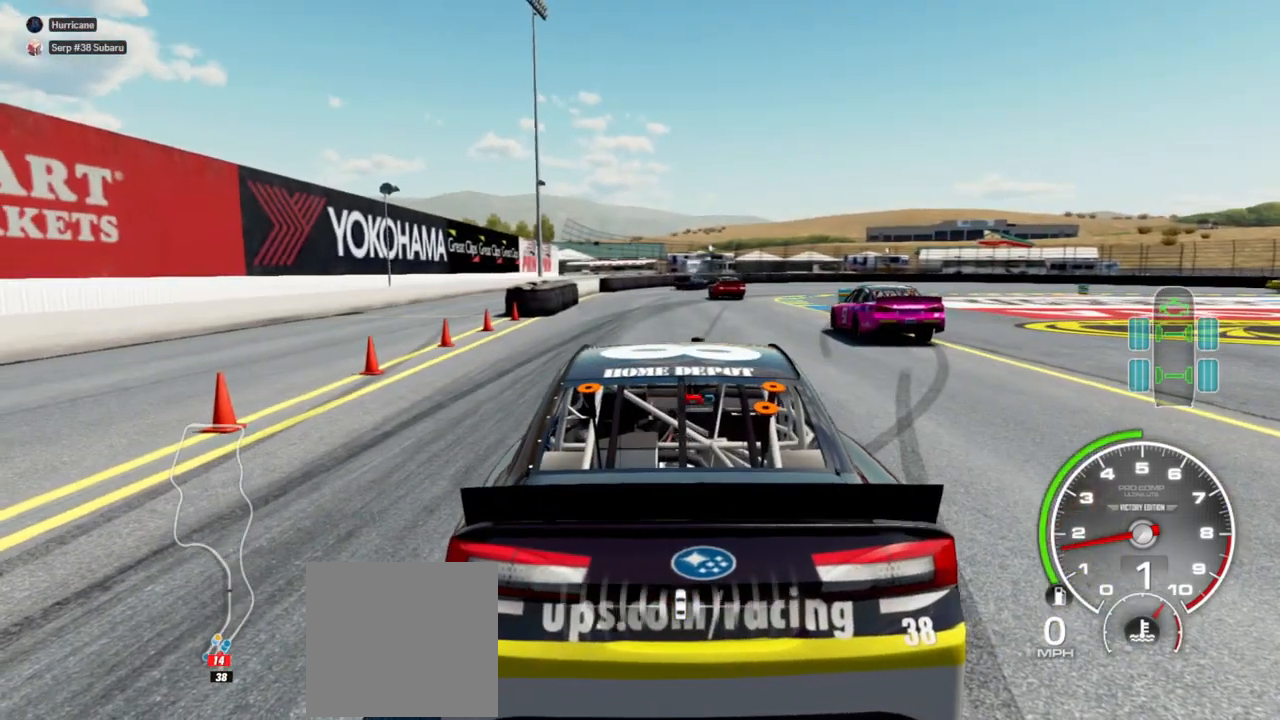
{"buttons": ["X"], "left_stick": "center", "right_stick": "center", "events": []}
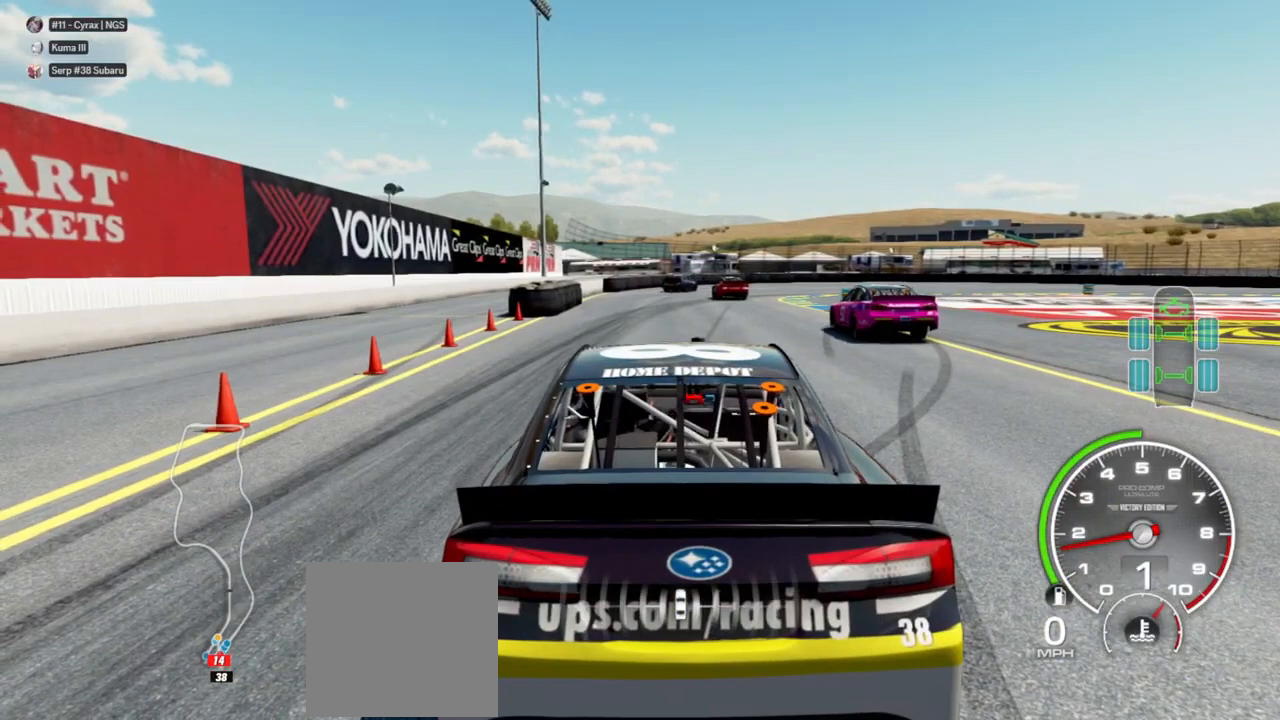
{"buttons": ["X"], "left_stick": "center", "right_stick": "center", "events": []}
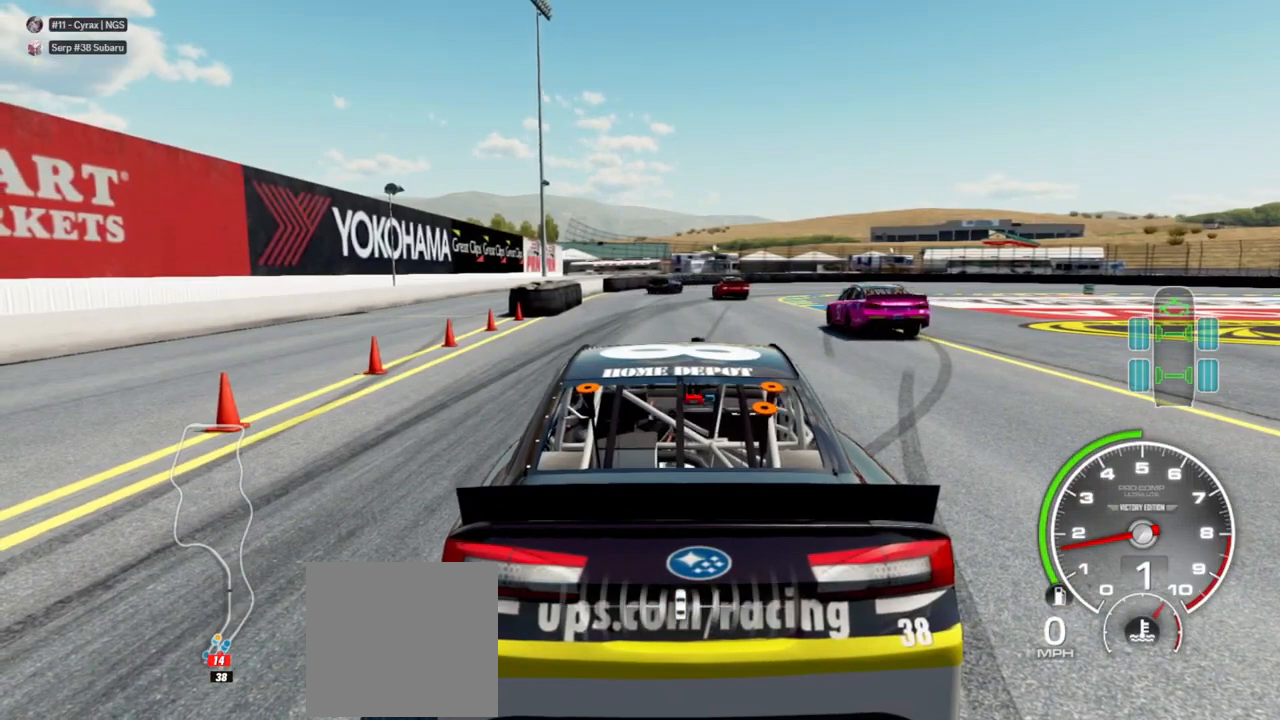
{"buttons": [], "left_stick": "center", "right_stick": "center", "events": [[467, "X", "up"]]}
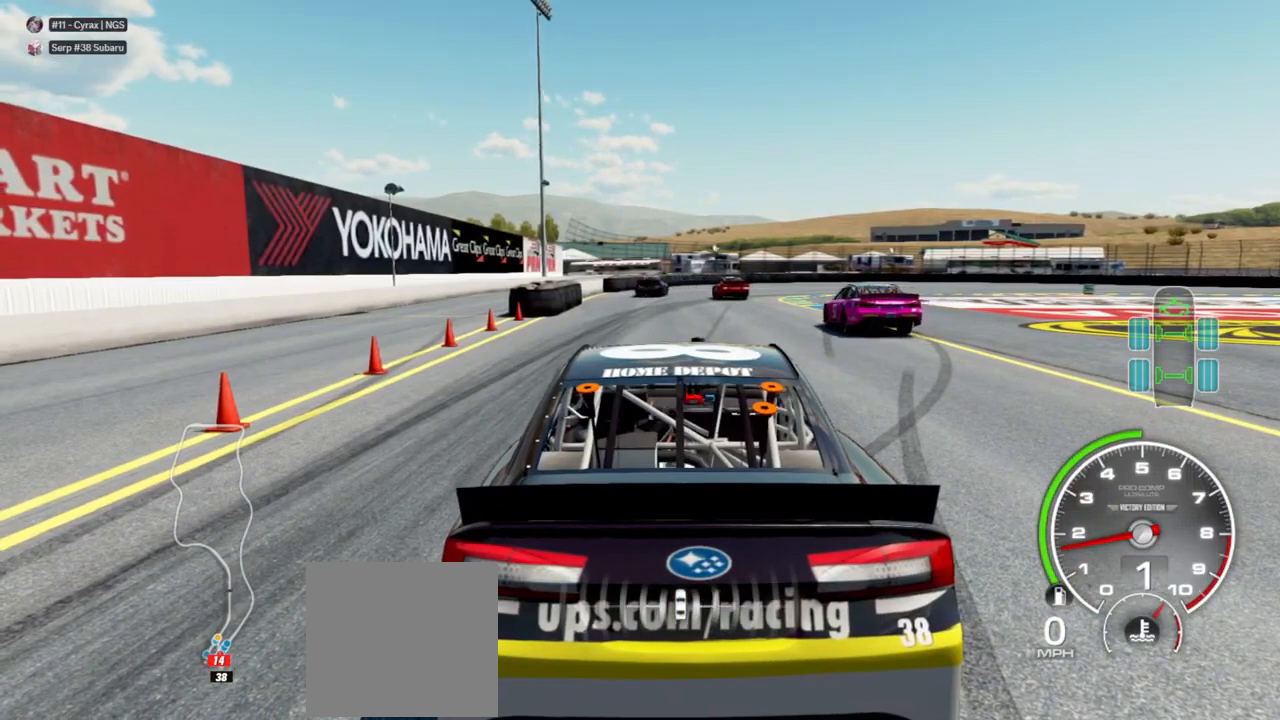
{"buttons": [], "left_stick": "center", "right_stick": "down", "events": [[467, "right_stick", "down"]]}
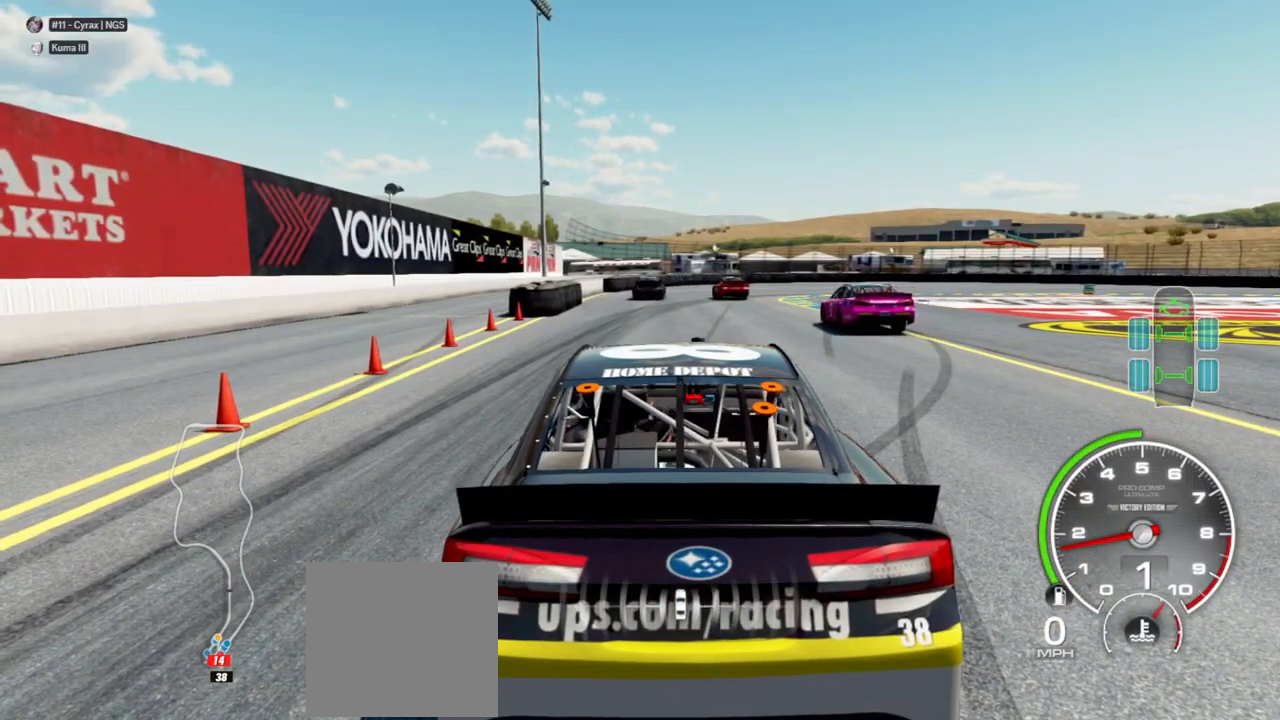
{"buttons": [], "left_stick": "center", "right_stick": "down", "events": []}
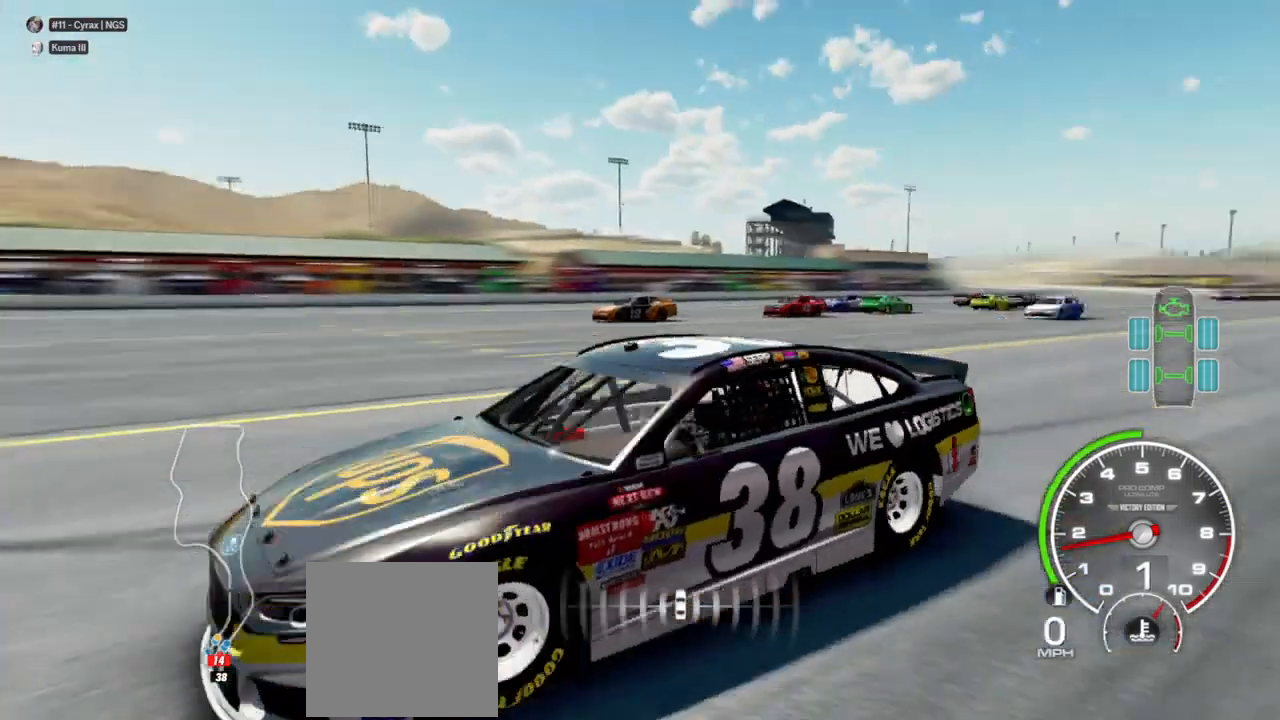
{"buttons": [], "left_stick": "center", "right_stick": "down", "events": []}
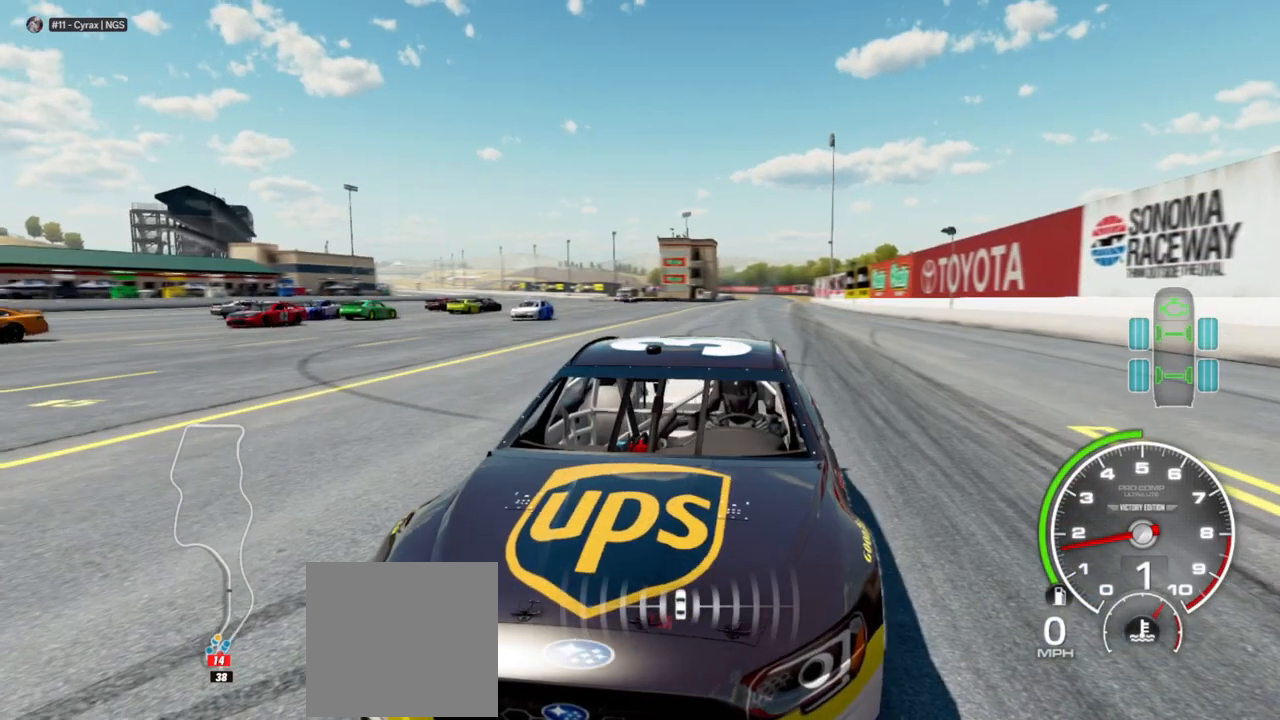
{"buttons": [], "left_stick": "center", "right_stick": "down", "events": []}
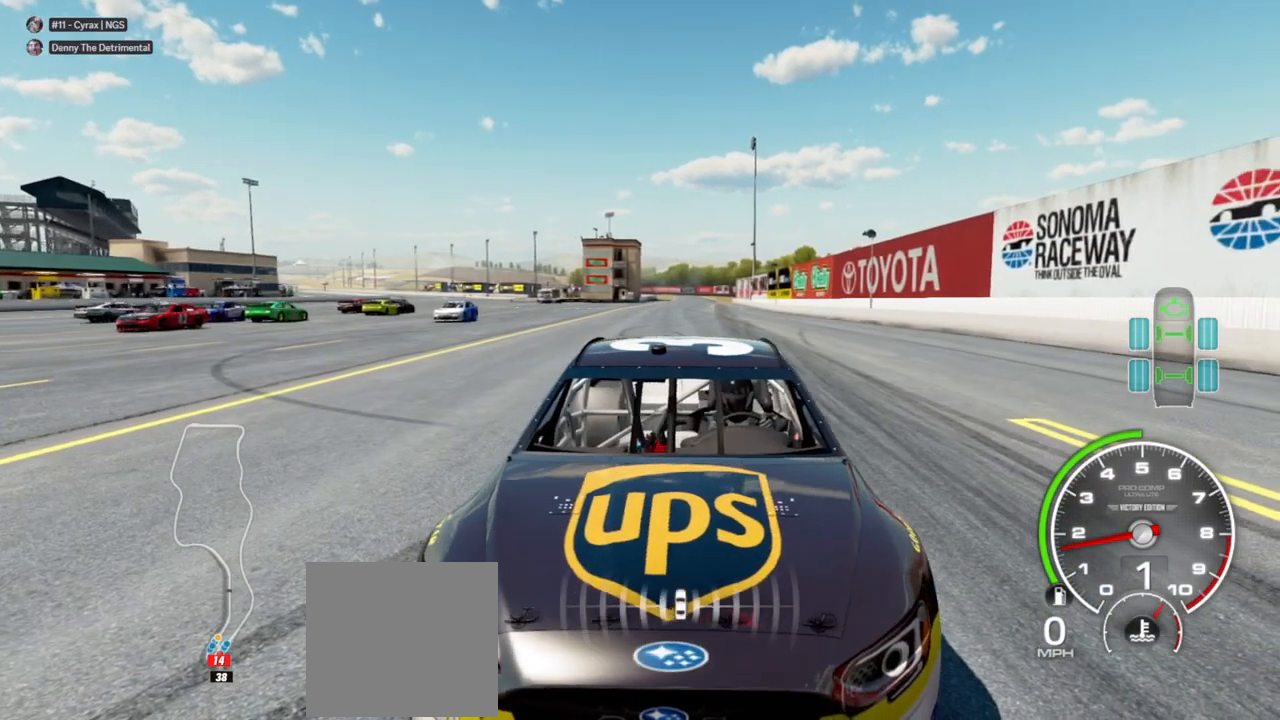
{"buttons": [], "left_stick": "center", "right_stick": "down", "events": []}
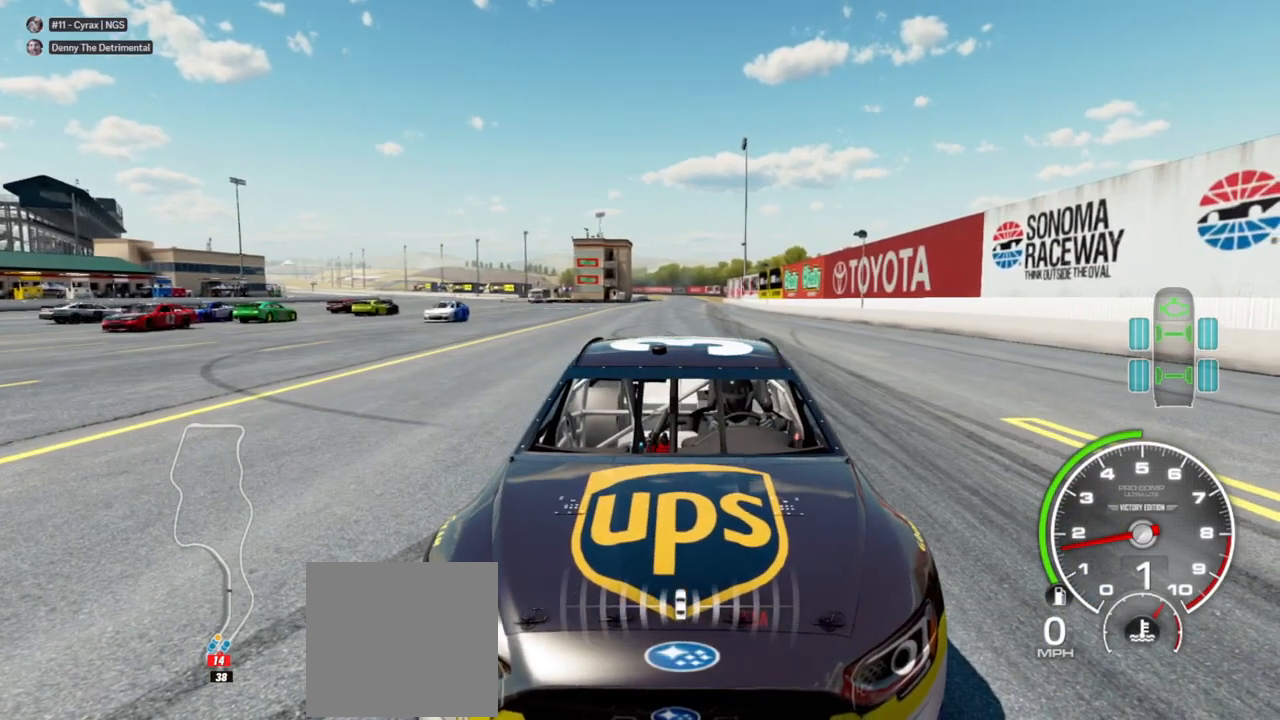
{"buttons": [], "left_stick": "center", "right_stick": "down", "events": []}
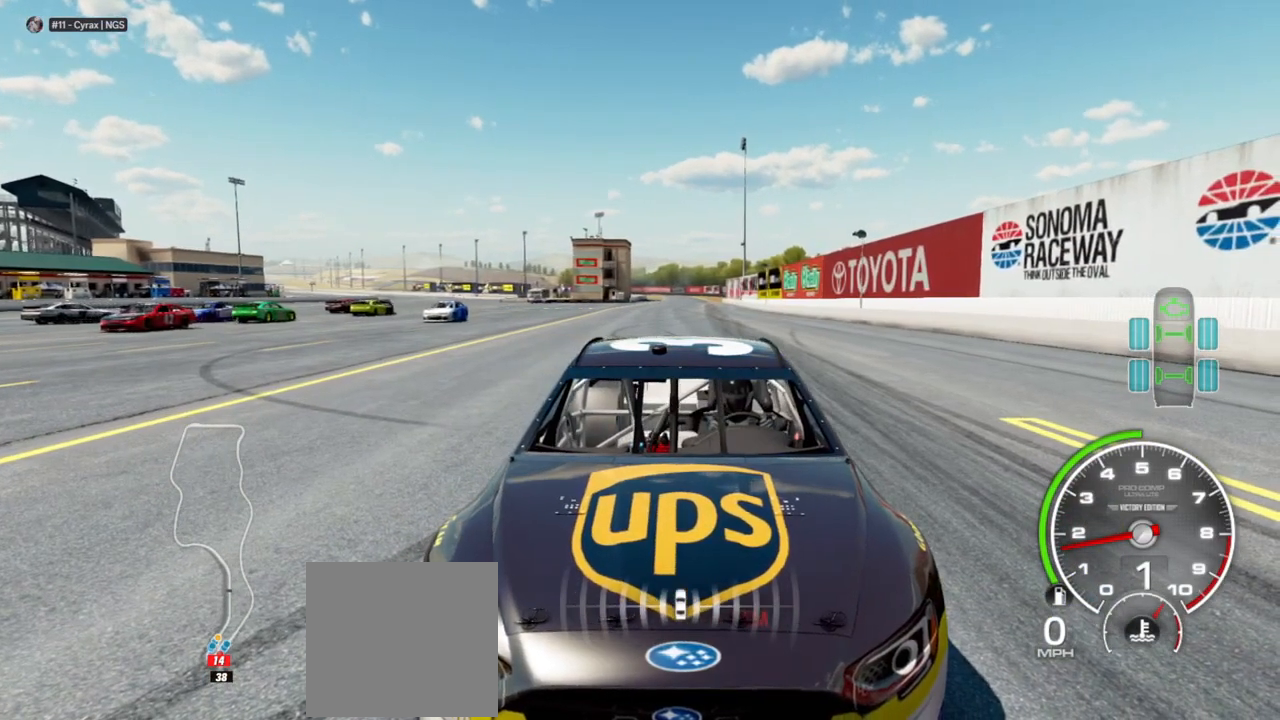
{"buttons": [], "left_stick": "center", "right_stick": "center", "events": [[500, "right_stick", "center"]]}
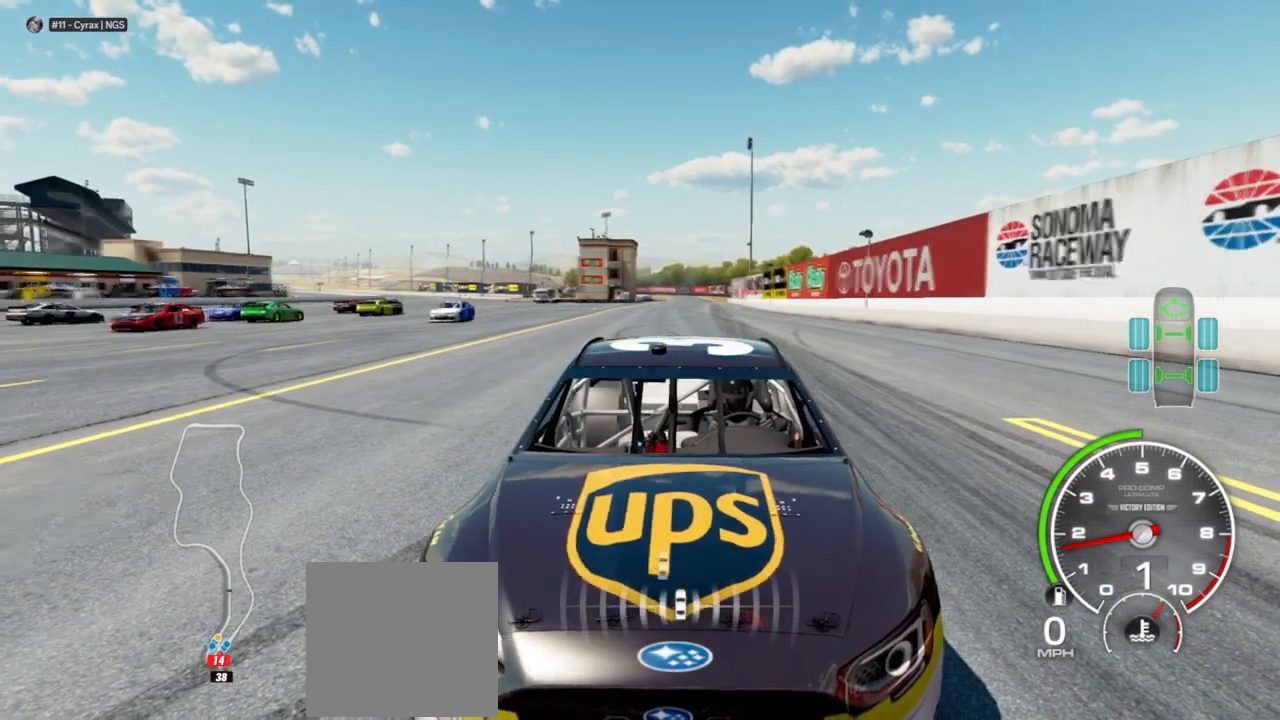
{"buttons": ["X"], "left_stick": "center", "right_stick": "center", "events": [[167, "X", "down"]]}
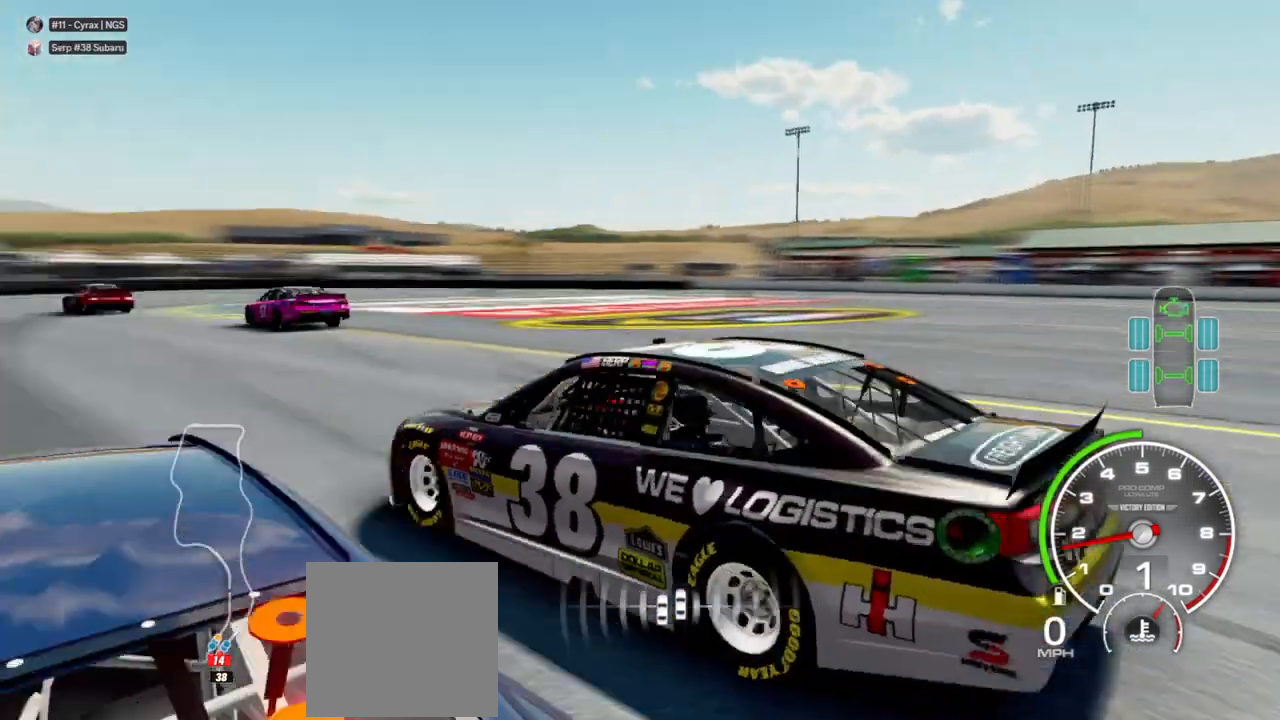
{"buttons": ["X"], "left_stick": "center", "right_stick": "center", "events": []}
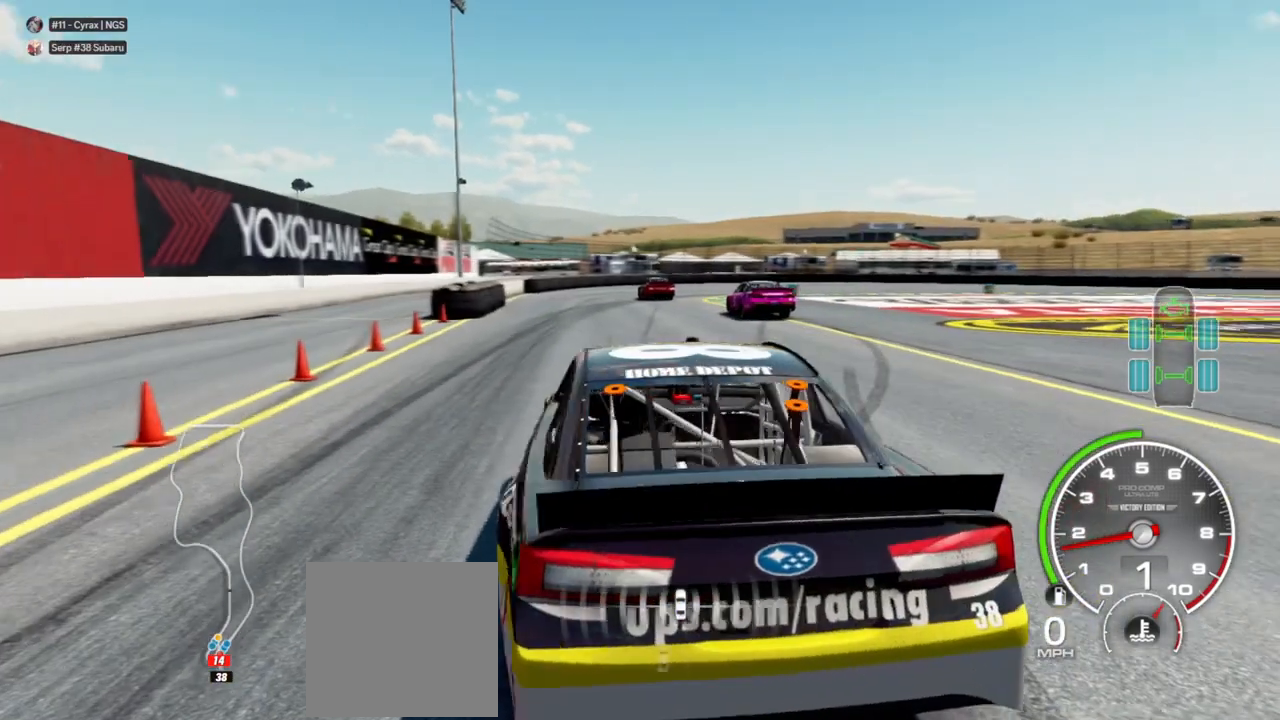
{"buttons": ["X"], "left_stick": "center", "right_stick": "center", "events": []}
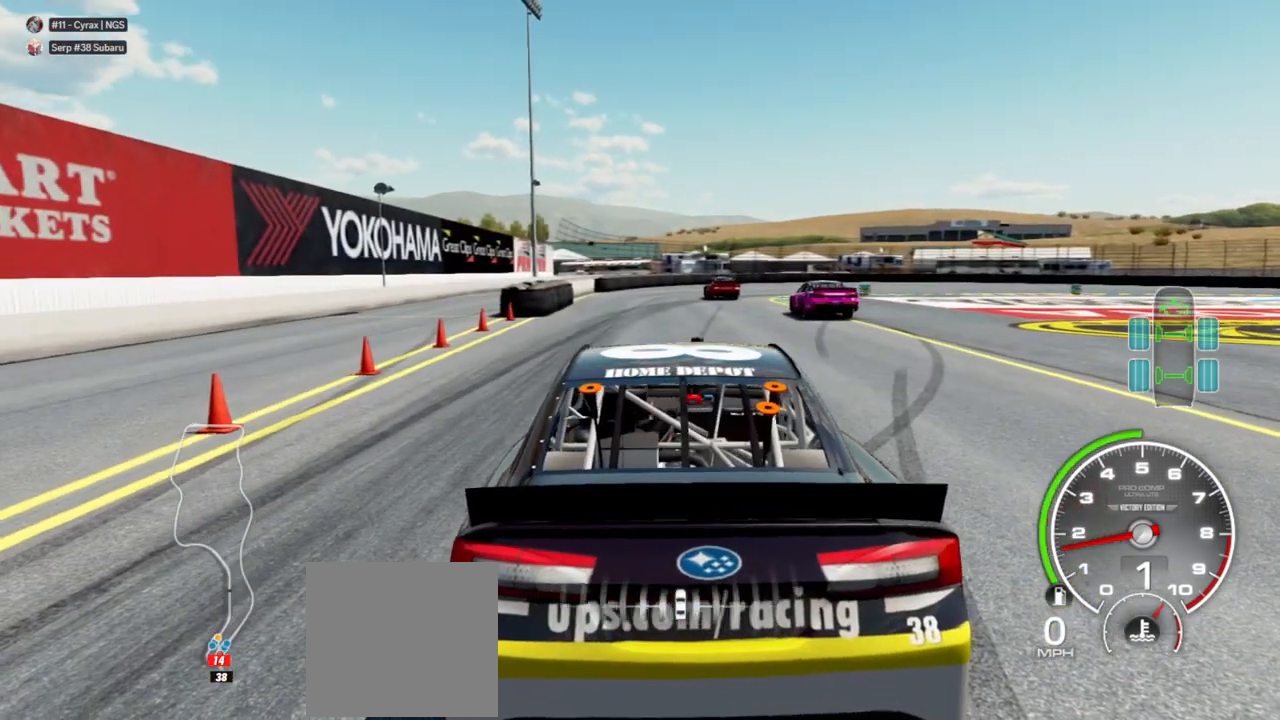
{"buttons": ["X"], "left_stick": "center", "right_stick": "center", "events": []}
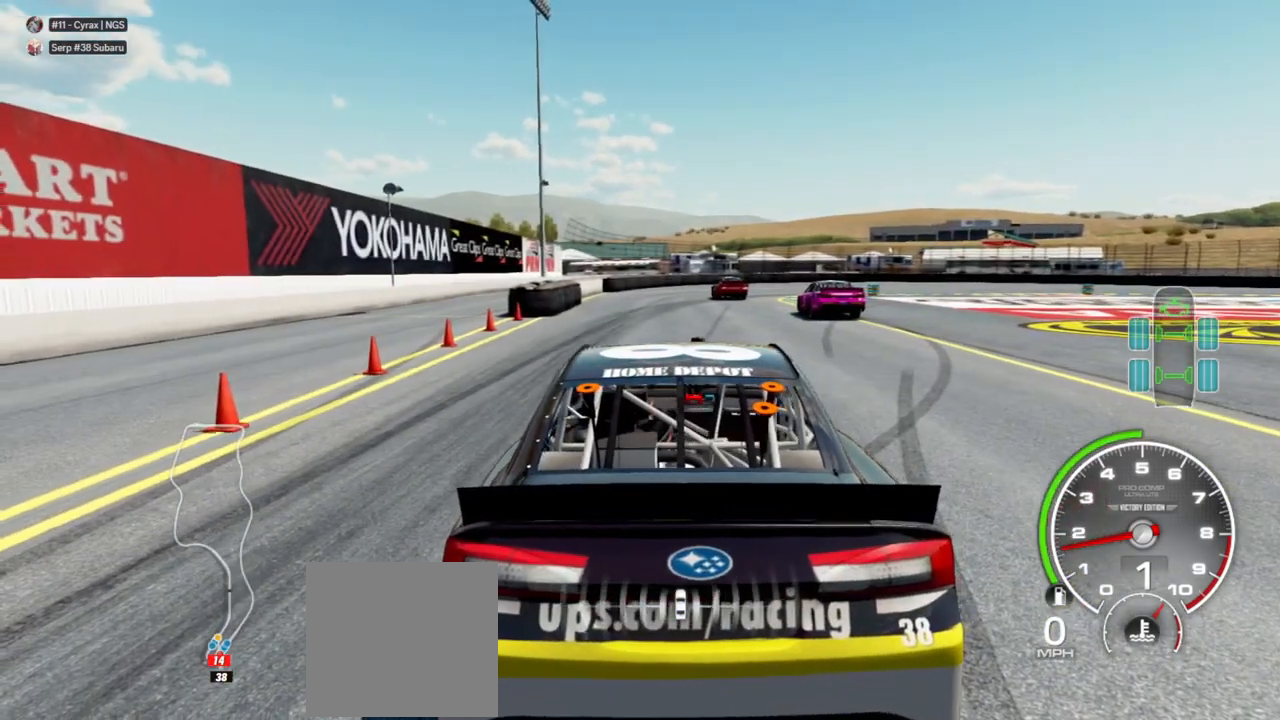
{"buttons": ["X"], "left_stick": "center", "right_stick": "center", "events": []}
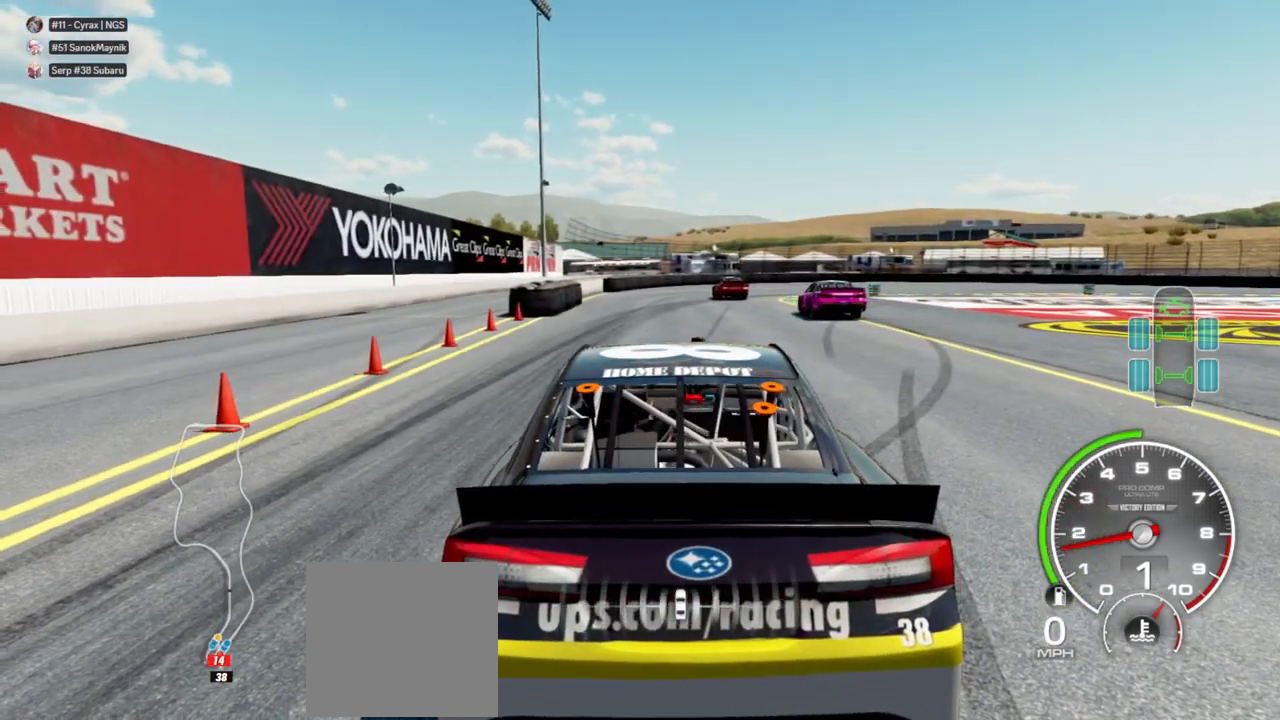
{"buttons": ["X"], "left_stick": "center", "right_stick": "center", "events": []}
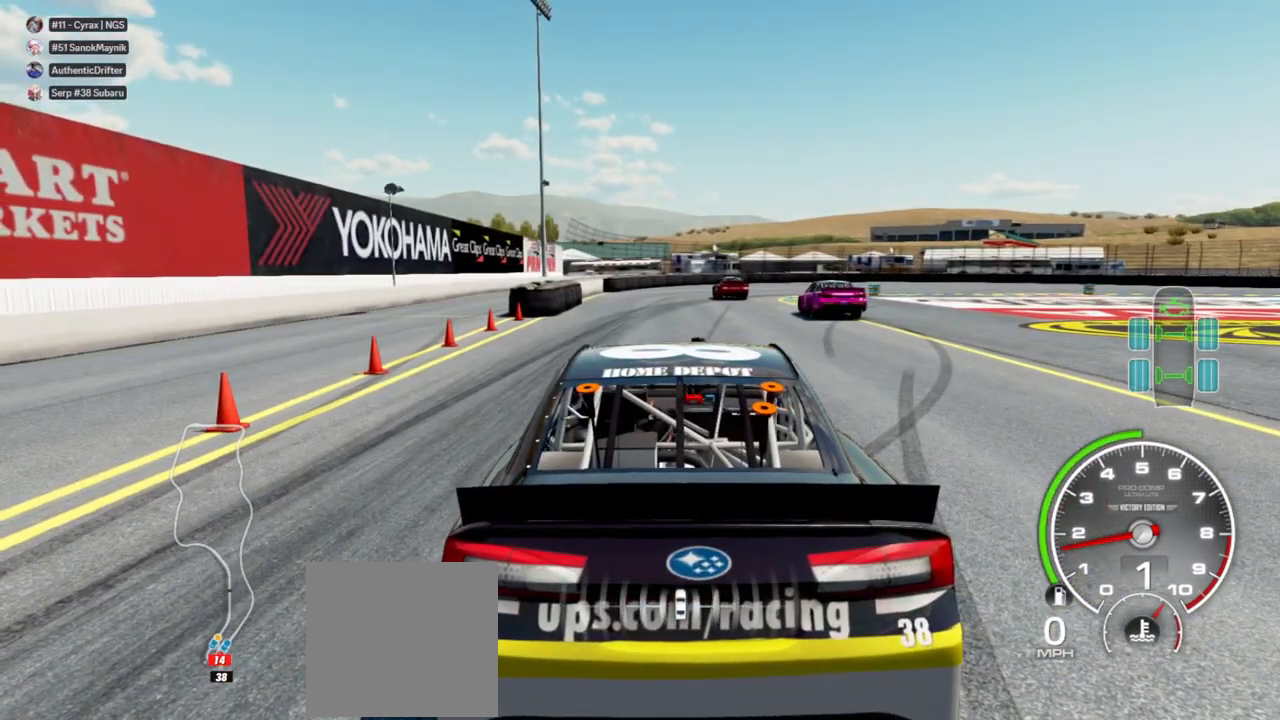
{"buttons": [], "left_stick": "center", "right_stick": "center", "events": [[267, "X", "up"]]}
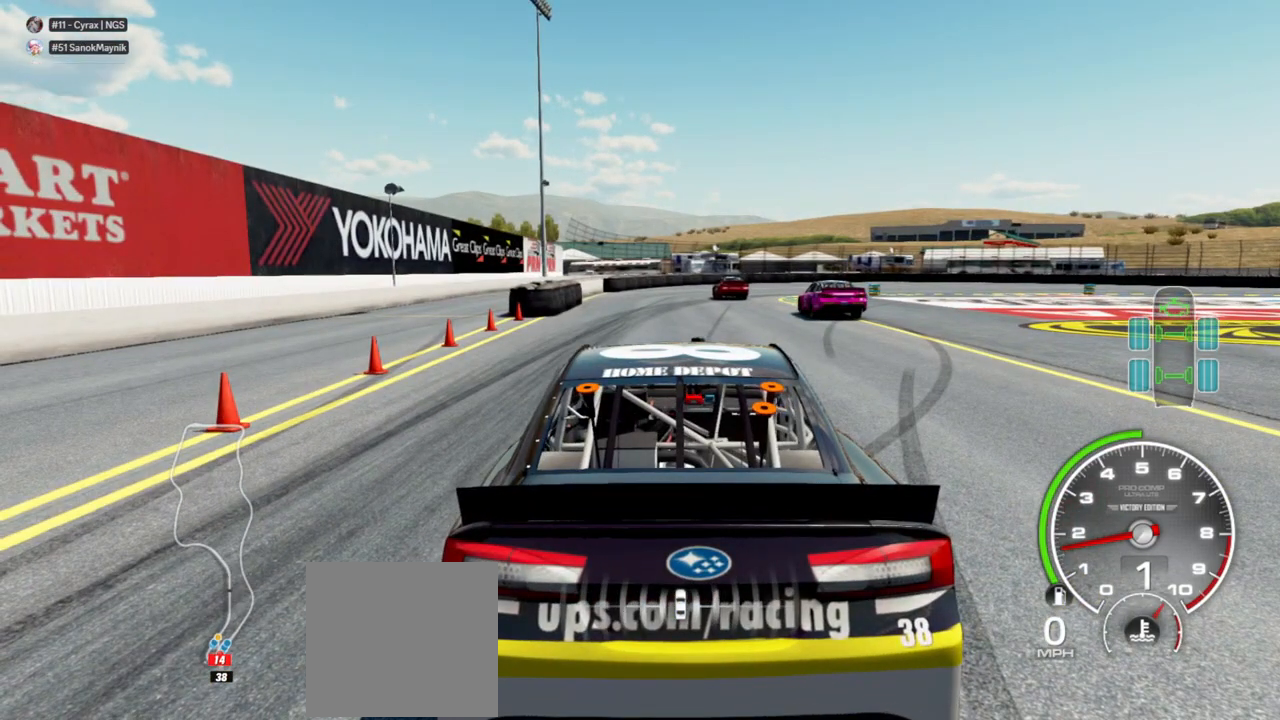
{"buttons": [], "left_stick": "center", "right_stick": "down", "events": [[367, "right_stick", "down"]]}
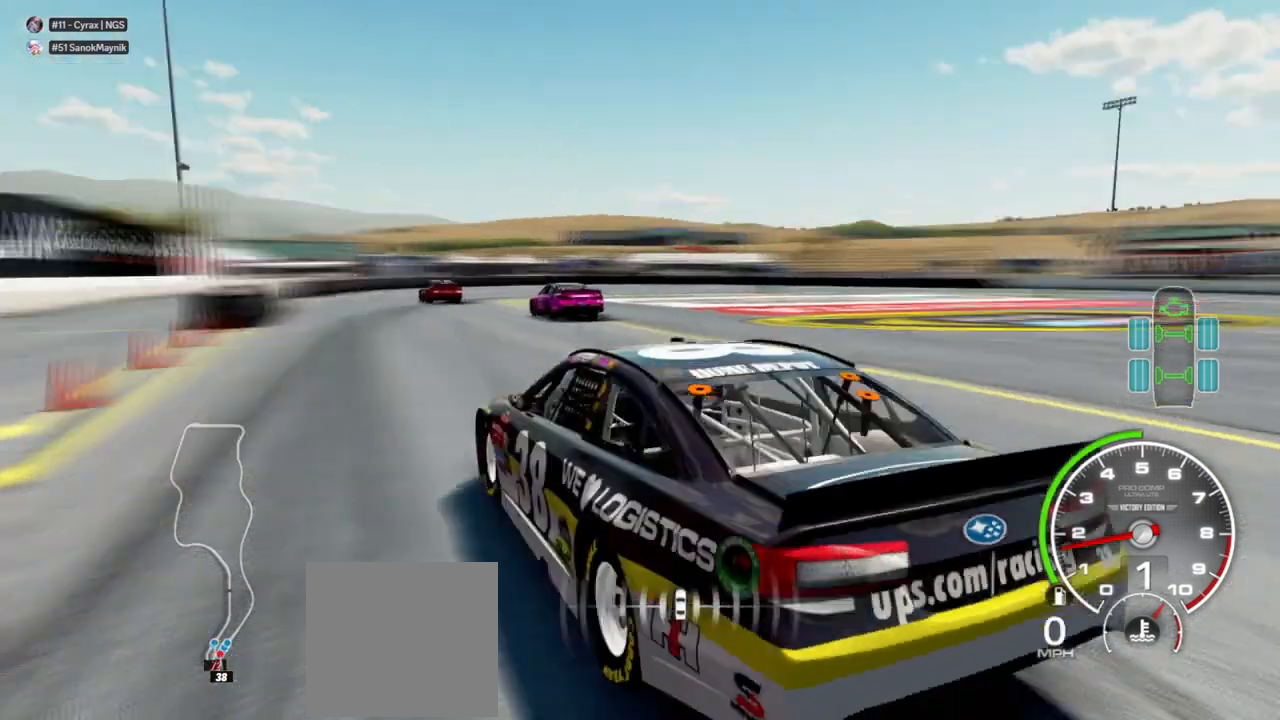
{"buttons": [], "left_stick": "center", "right_stick": "down", "events": []}
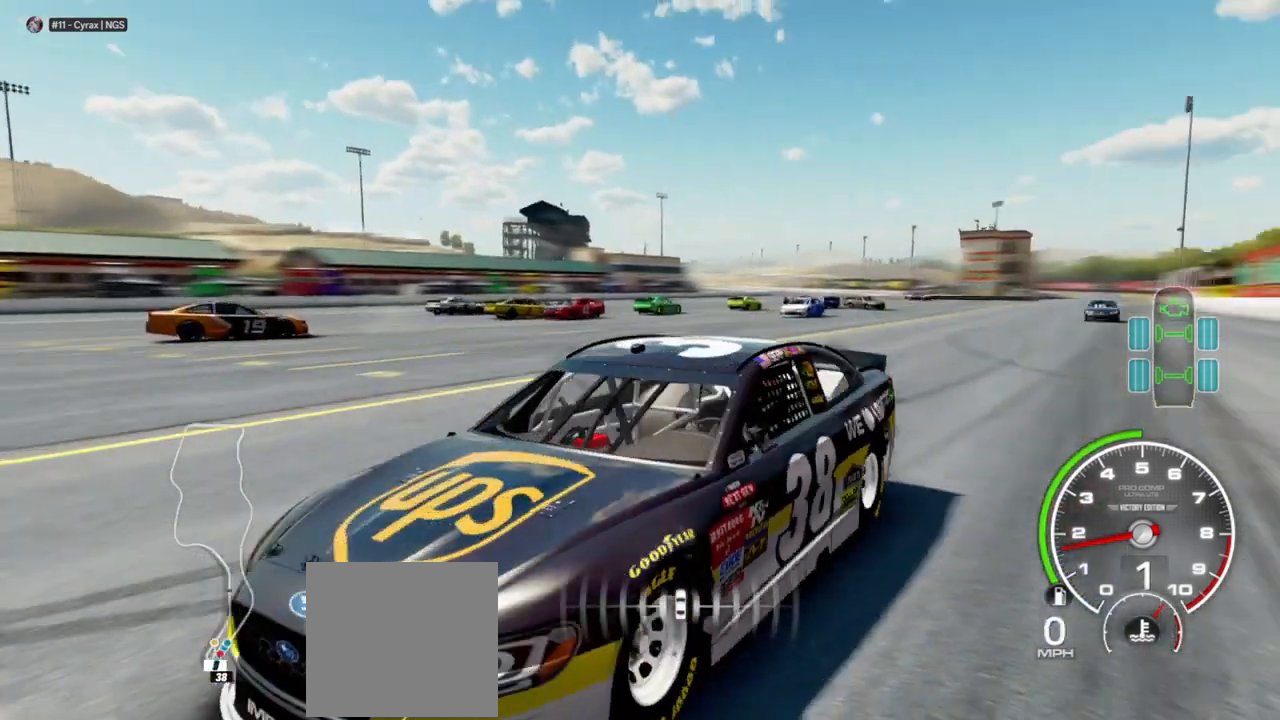
{"buttons": [], "left_stick": "center", "right_stick": "down", "events": []}
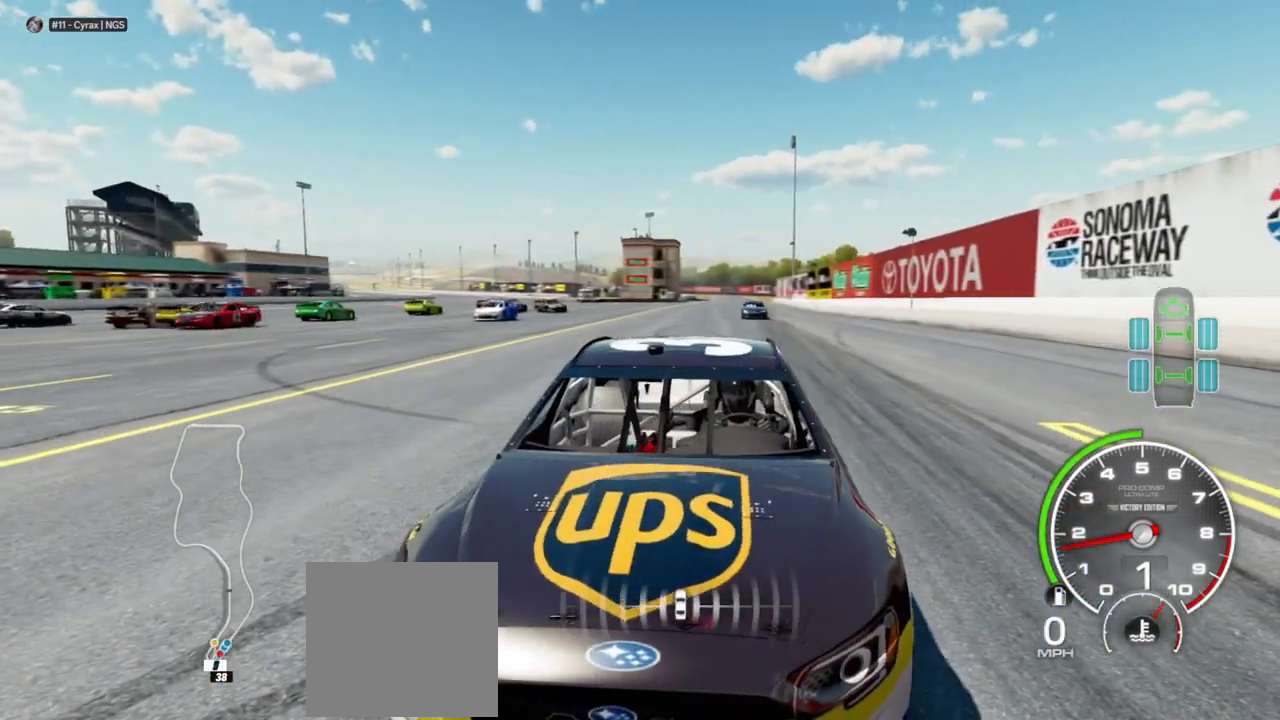
{"buttons": [], "left_stick": "center", "right_stick": "down", "events": []}
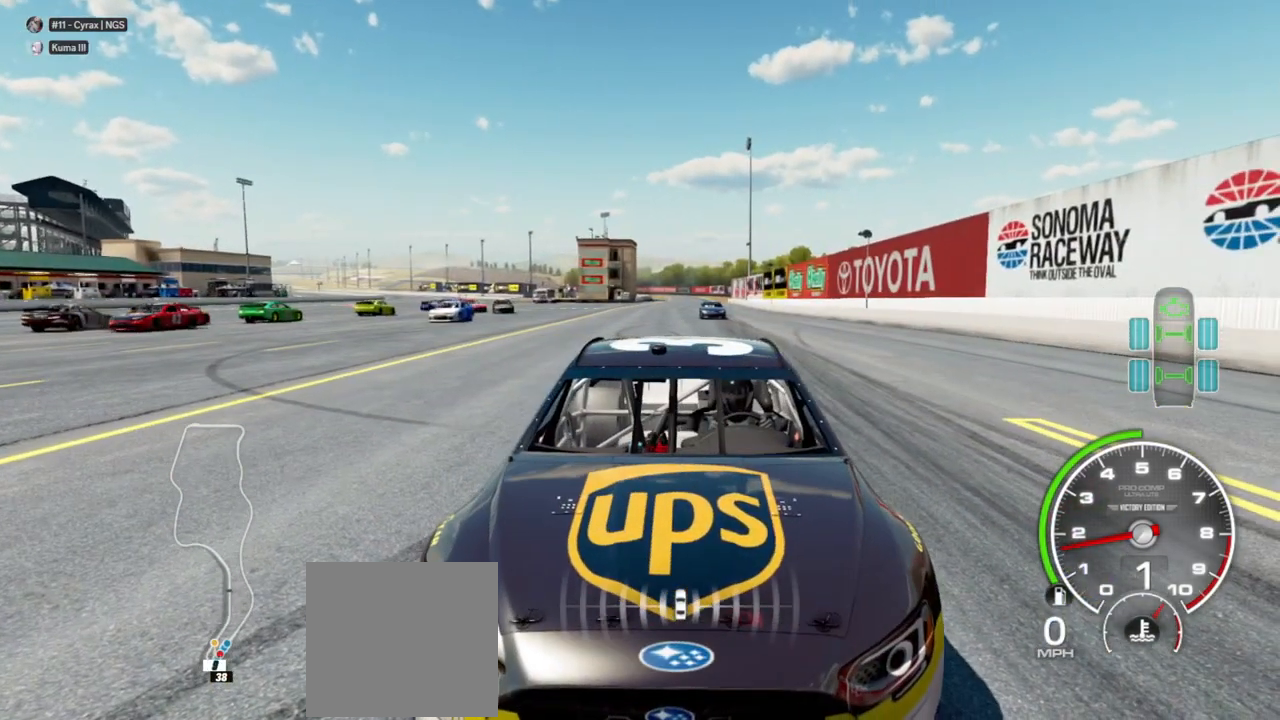
{"buttons": [], "left_stick": "center", "right_stick": "down", "events": []}
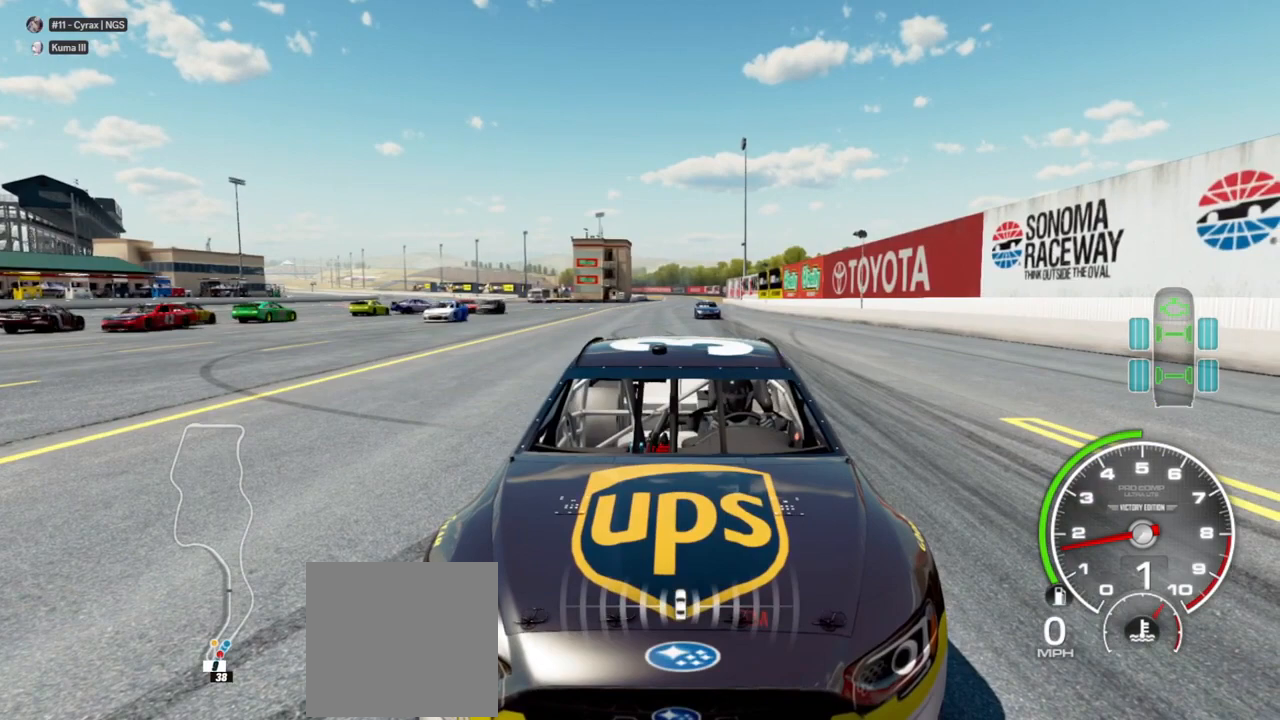
{"buttons": [], "left_stick": "center", "right_stick": "down", "events": []}
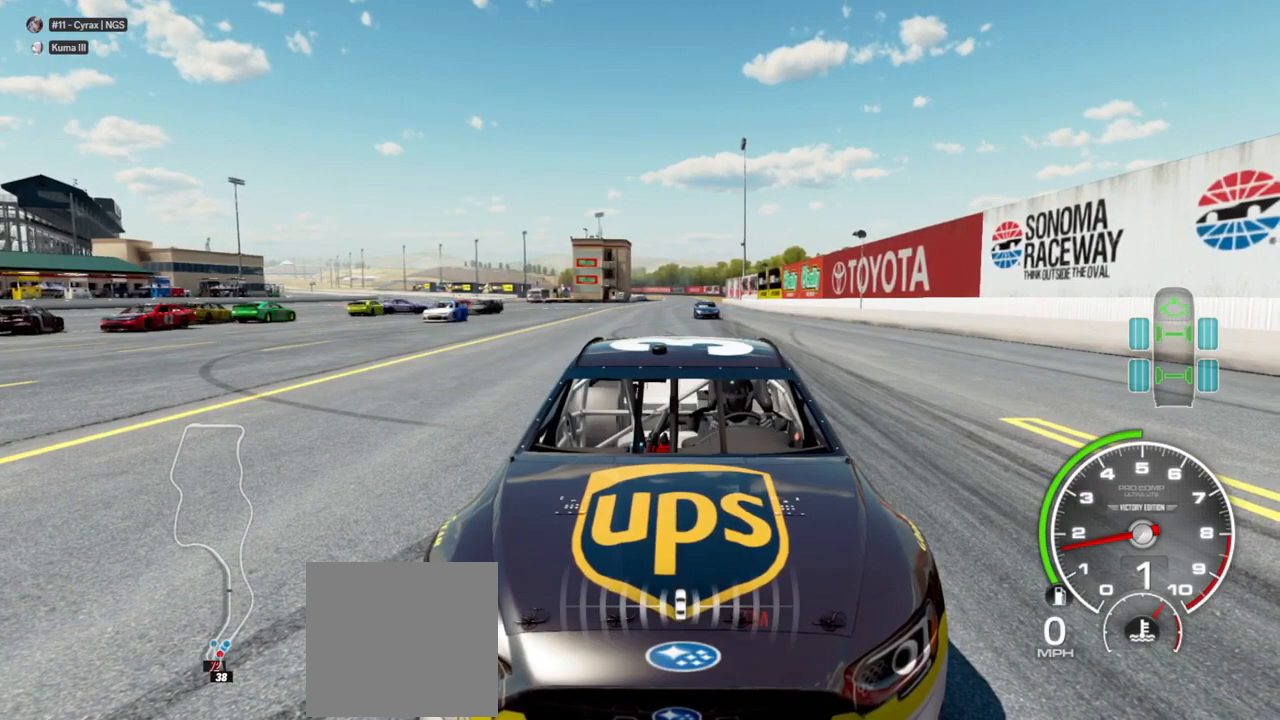
{"buttons": [], "left_stick": "center", "right_stick": "down", "events": []}
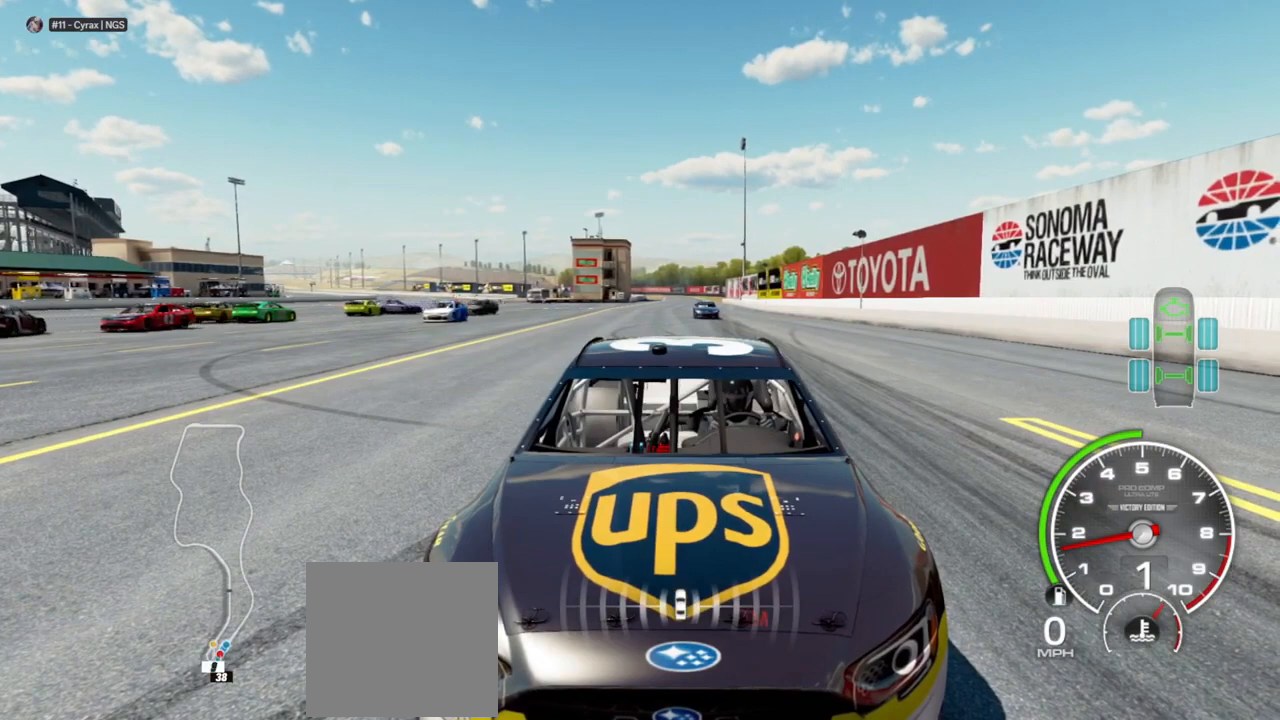
{"buttons": [], "left_stick": "center", "right_stick": "down", "events": []}
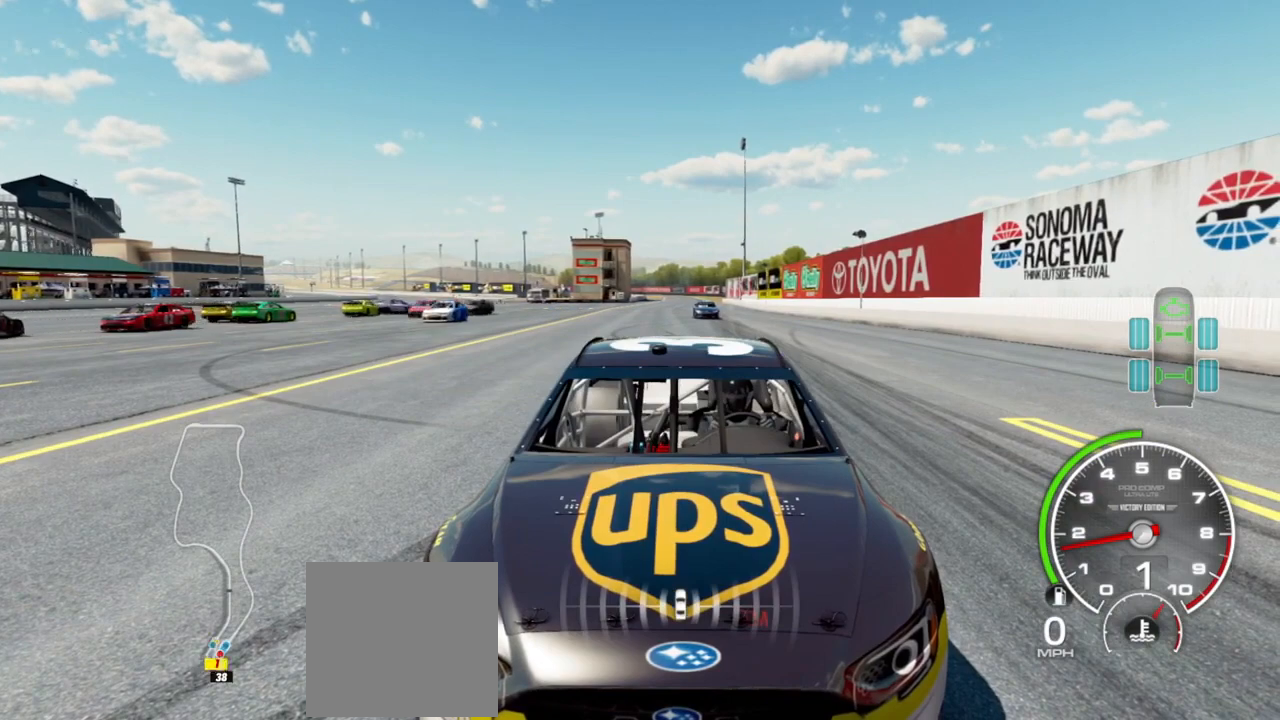
{"buttons": [], "left_stick": "center", "right_stick": "down", "events": []}
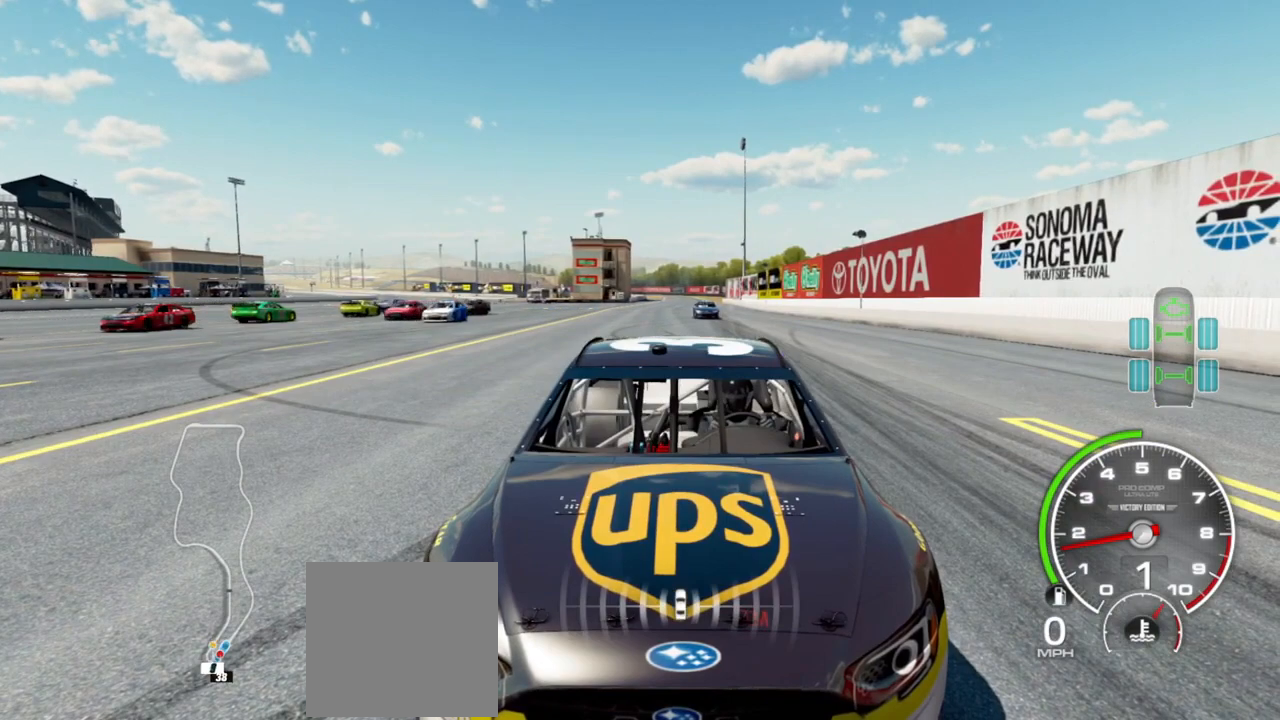
{"buttons": [], "left_stick": "center", "right_stick": "down", "events": []}